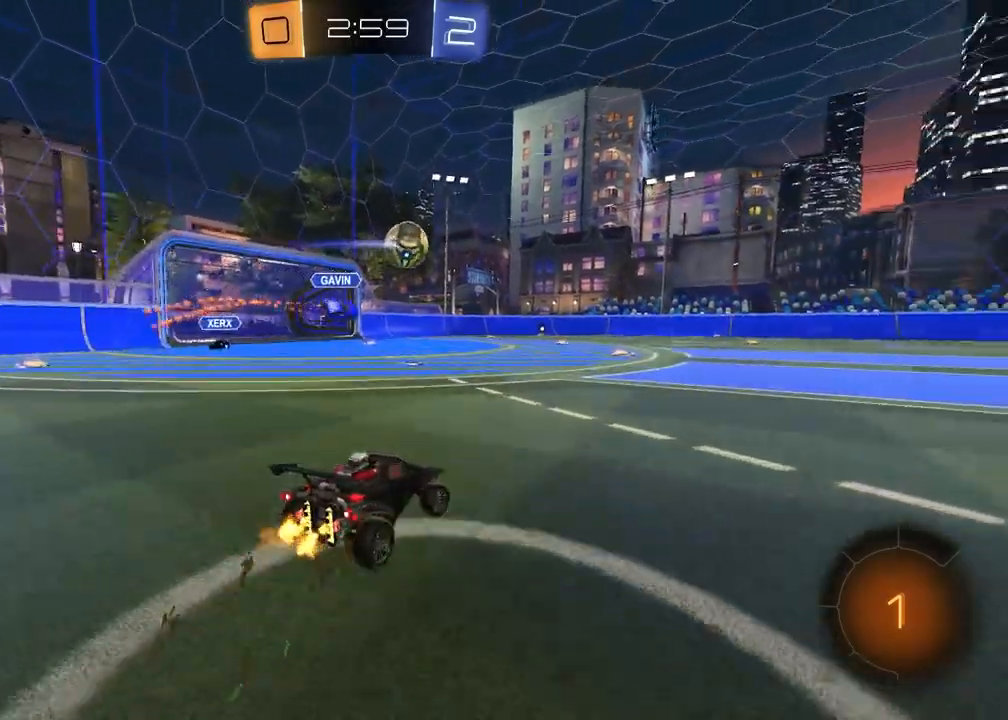
Gameplay with a controller (PlayStation layout); each line is a JSON object with the inputs held at the frame after it. "events" lists button and stick changes between this image and that frame as [ms after this image, input, new state], when the widget could be followed in between.
{"buttons": ["R2"], "left_stick": "right", "right_stick": "center", "events": [[417, "TRIANGLE", "down"], [500, "TRIANGLE", "up"], [500, "left_stick", "right"]]}
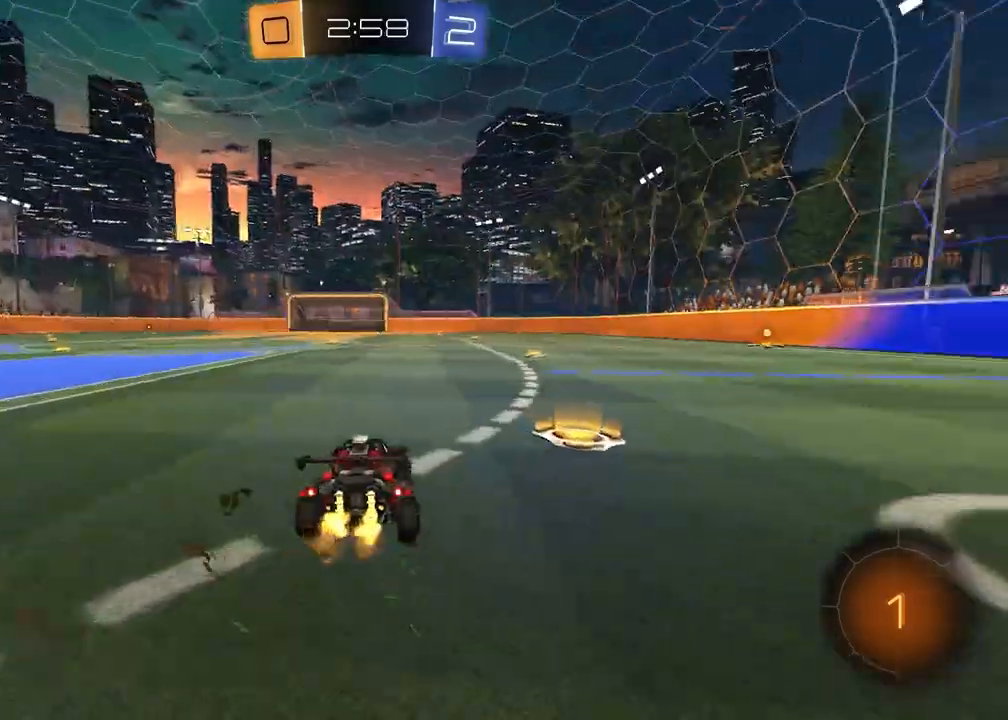
{"buttons": ["CROSS", "R1", "R2"], "left_stick": "up", "right_stick": "center", "events": [[283, "left_stick", "center"], [350, "left_stick", "left"], [400, "CROSS", "down"], [433, "R1", "down"], [450, "CROSS", "up"], [483, "left_stick", "up"], [500, "CROSS", "down"]]}
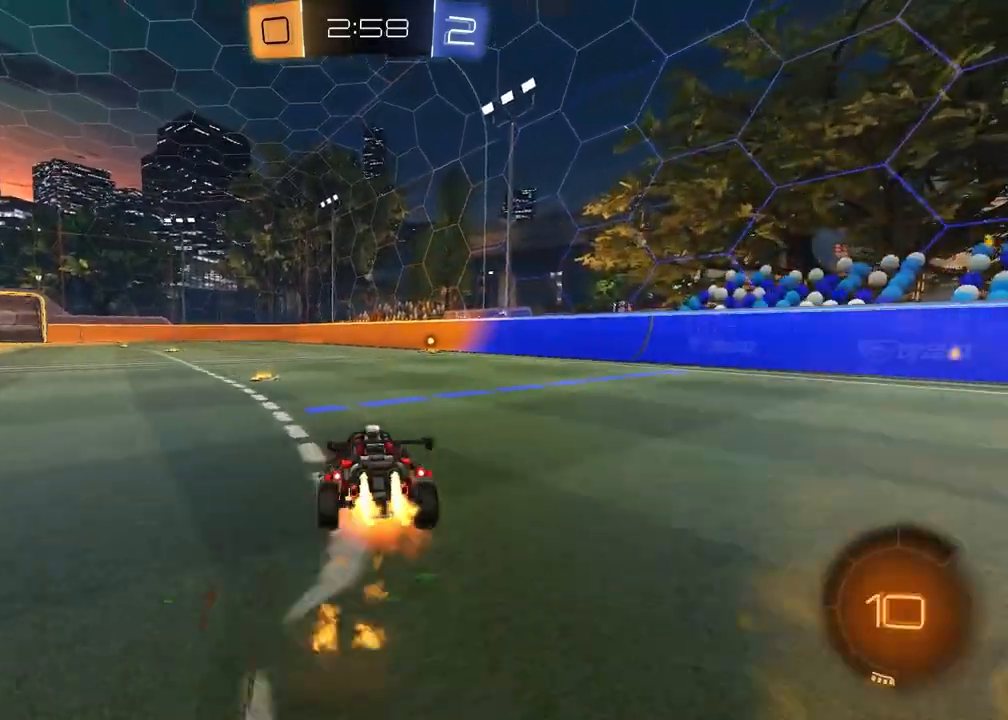
{"buttons": ["SQUARE", "R2"], "left_stick": "down-right", "right_stick": "center", "events": [[50, "left_stick", "right"], [100, "left_stick", "down"], [117, "CROSS", "up"], [200, "TRIANGLE", "down"], [283, "TRIANGLE", "up"], [300, "SQUARE", "down"], [317, "R1", "up"], [350, "left_stick", "down-right"]]}
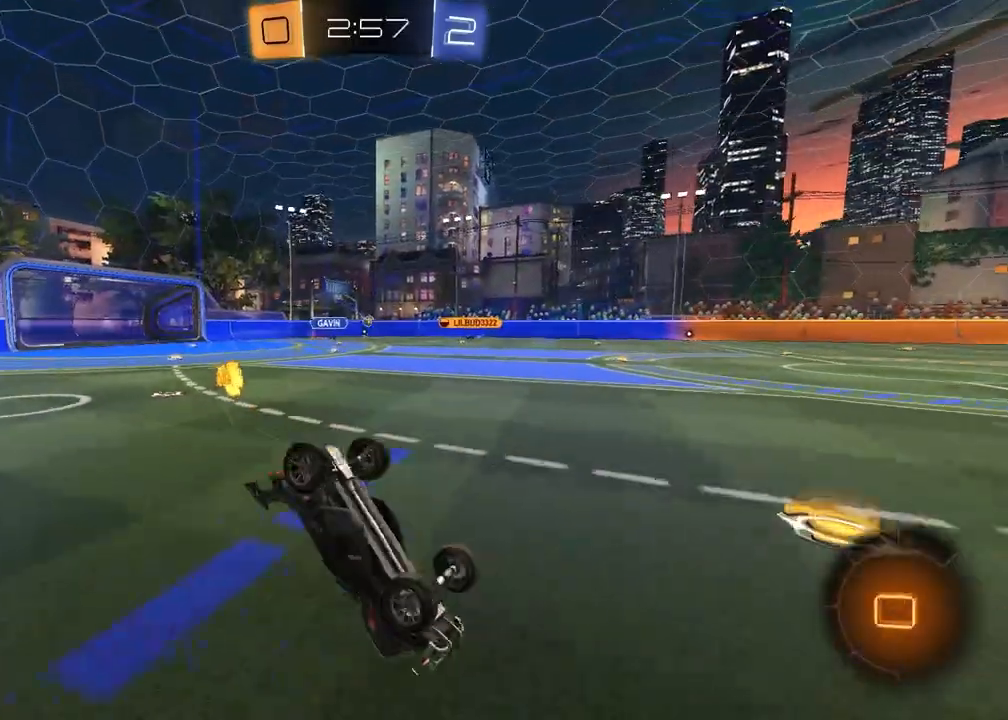
{"buttons": ["R2"], "left_stick": "down-right", "right_stick": "center", "events": [[267, "L1", "down"], [383, "SQUARE", "up"], [383, "TRIANGLE", "down"], [433, "L1", "up"], [500, "TRIANGLE", "up"]]}
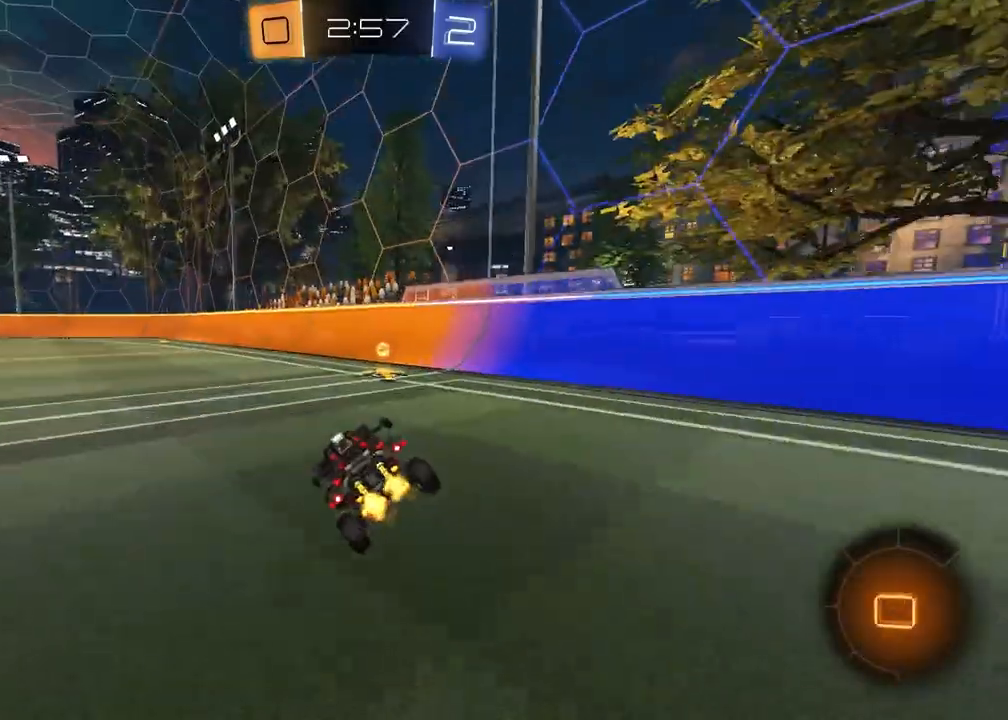
{"buttons": ["L1", "R2"], "left_stick": "left", "right_stick": "center", "events": [[50, "left_stick", "center"], [283, "TRIANGLE", "down"], [283, "left_stick", "right"], [383, "TRIANGLE", "up"], [417, "left_stick", "left"], [450, "L1", "down"]]}
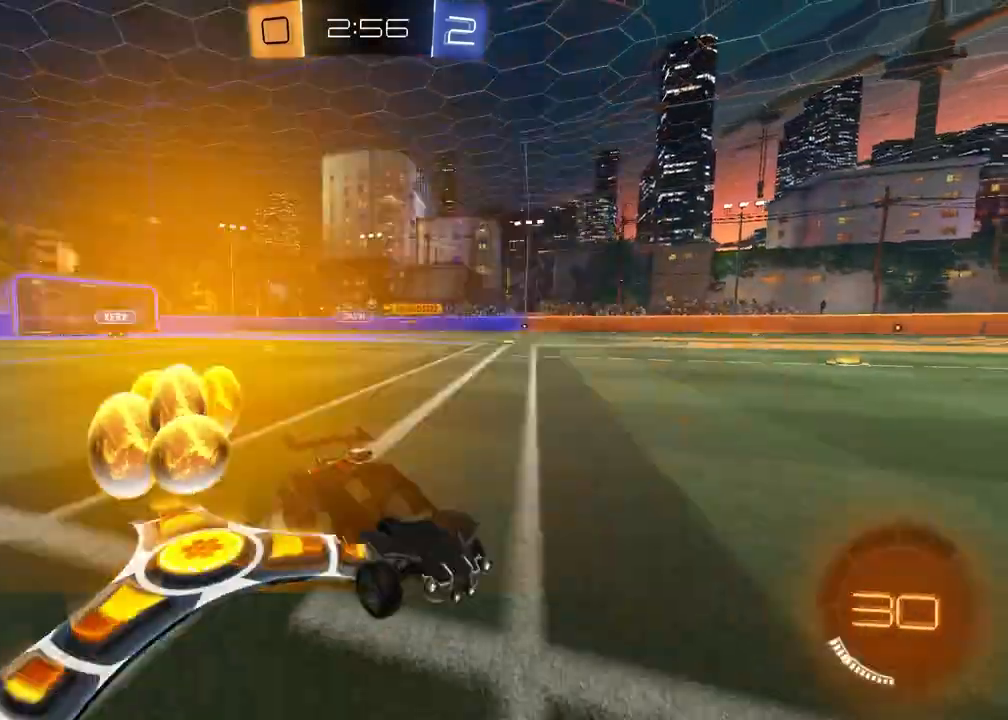
{"buttons": ["R2"], "left_stick": "center", "right_stick": "center", "events": [[33, "R1", "down"], [67, "L1", "up"], [450, "R1", "up"], [467, "left_stick", "center"]]}
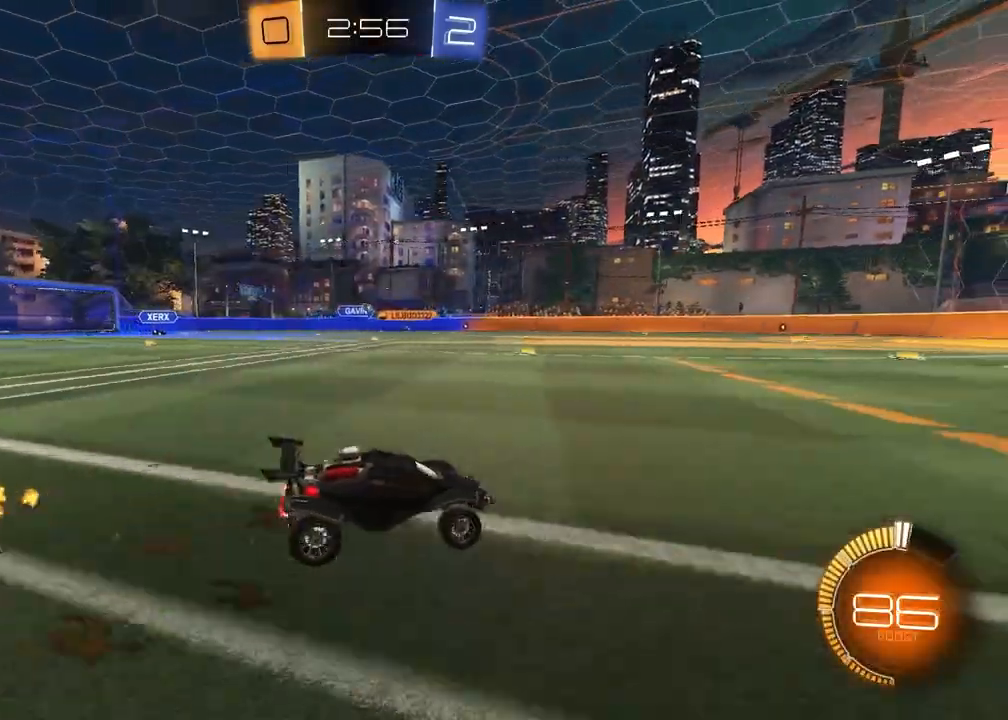
{"buttons": ["R1", "R2"], "left_stick": "center", "right_stick": "center", "events": [[133, "R1", "down"]]}
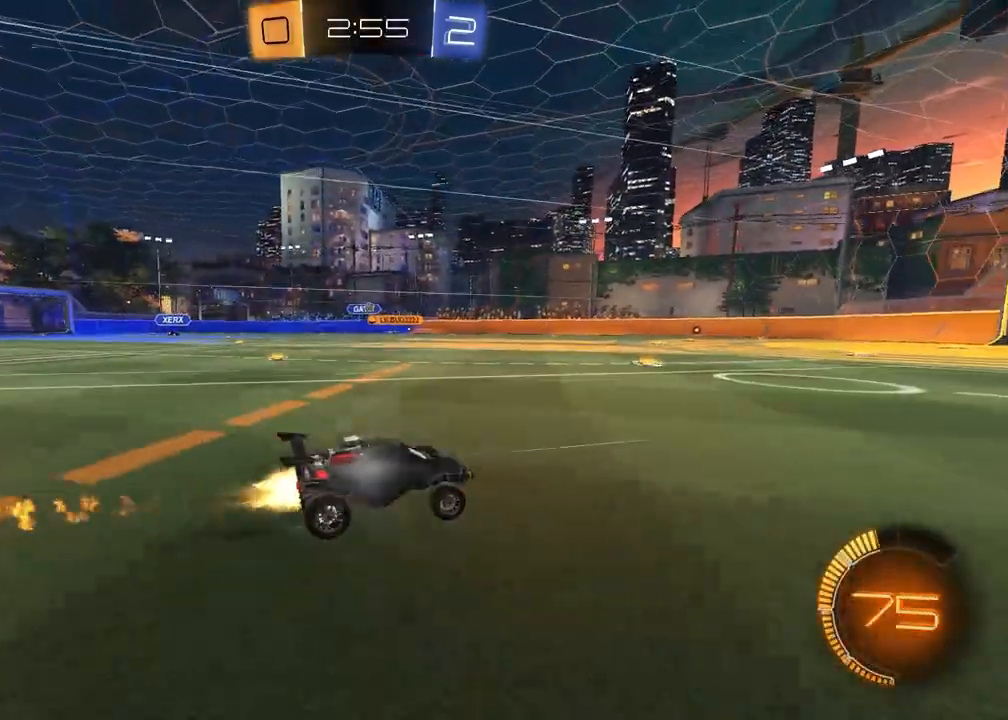
{"buttons": ["R2"], "left_stick": "center", "right_stick": "center", "events": [[50, "left_stick", "left"], [150, "R1", "up"], [200, "left_stick", "center"]]}
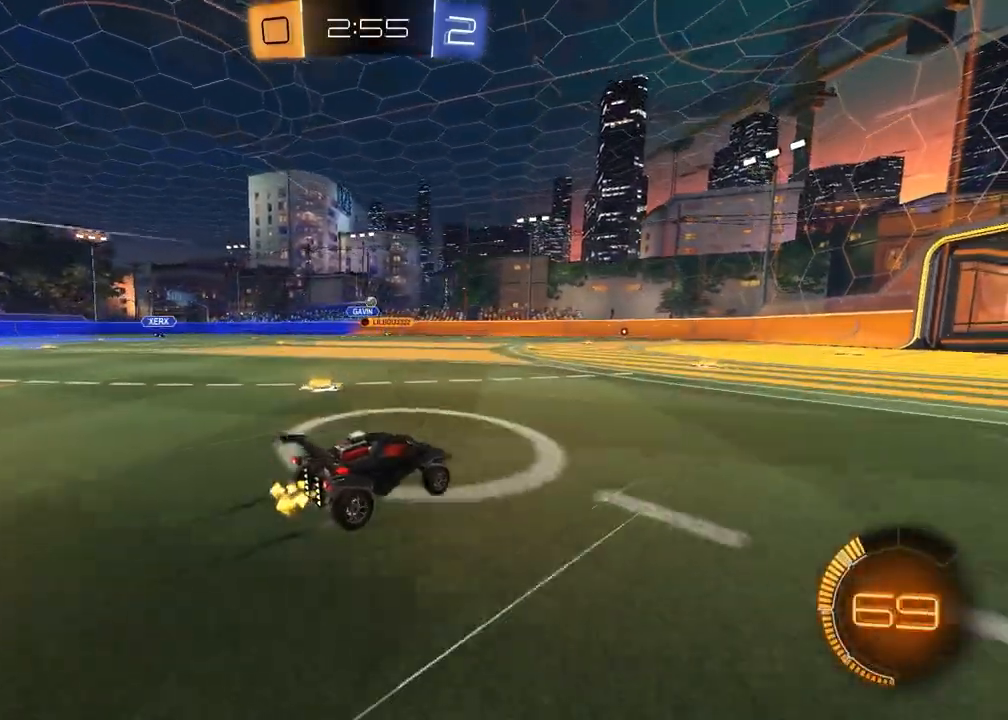
{"buttons": ["R2"], "left_stick": "up-right", "right_stick": "center", "events": [[83, "left_stick", "right"], [200, "left_stick", "center"], [500, "left_stick", "up-right"]]}
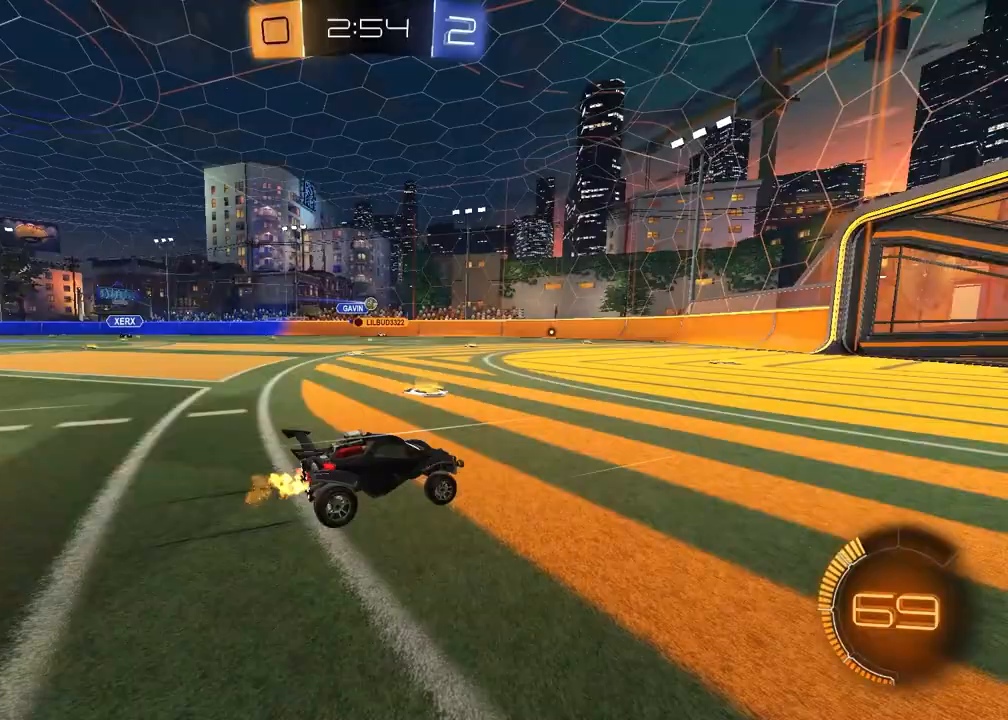
{"buttons": [], "left_stick": "left", "right_stick": "center", "events": [[167, "left_stick", "center"], [333, "R2", "up"], [400, "left_stick", "left"]]}
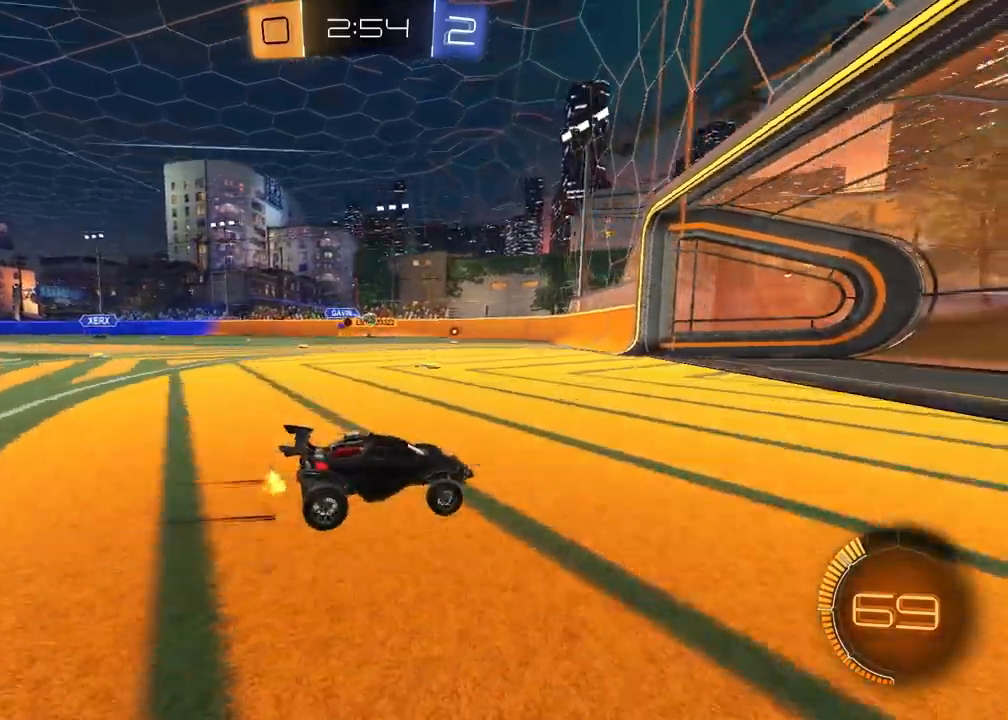
{"buttons": [], "left_stick": "right", "right_stick": "center", "events": [[33, "left_stick", "center"], [200, "L2", "down"], [233, "L1", "down"], [333, "L1", "up"], [350, "L2", "up"], [450, "left_stick", "right"]]}
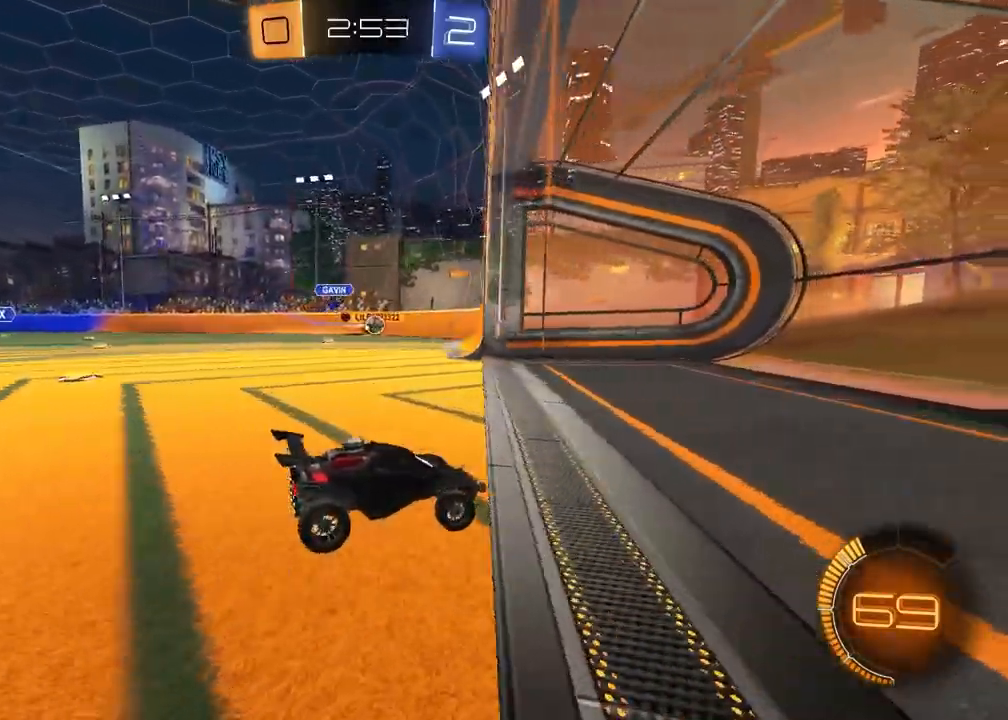
{"buttons": [], "left_stick": "left", "right_stick": "center", "events": [[117, "left_stick", "center"], [317, "L2", "down"], [400, "left_stick", "left"], [450, "L2", "up"]]}
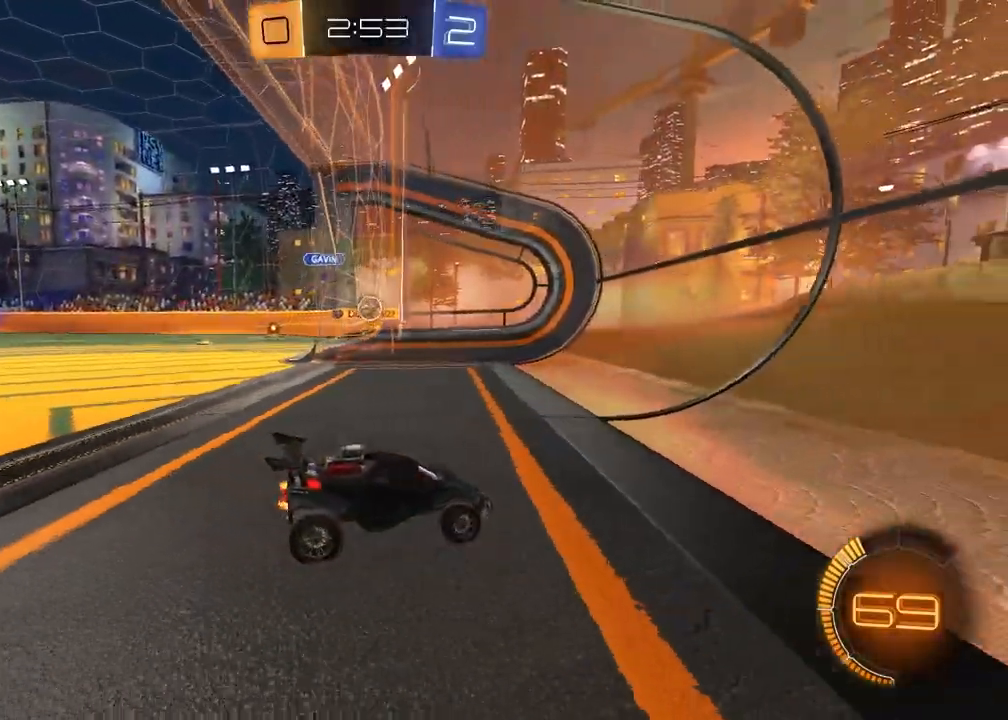
{"buttons": ["R2"], "left_stick": "left", "right_stick": "center", "events": [[33, "R2", "down"]]}
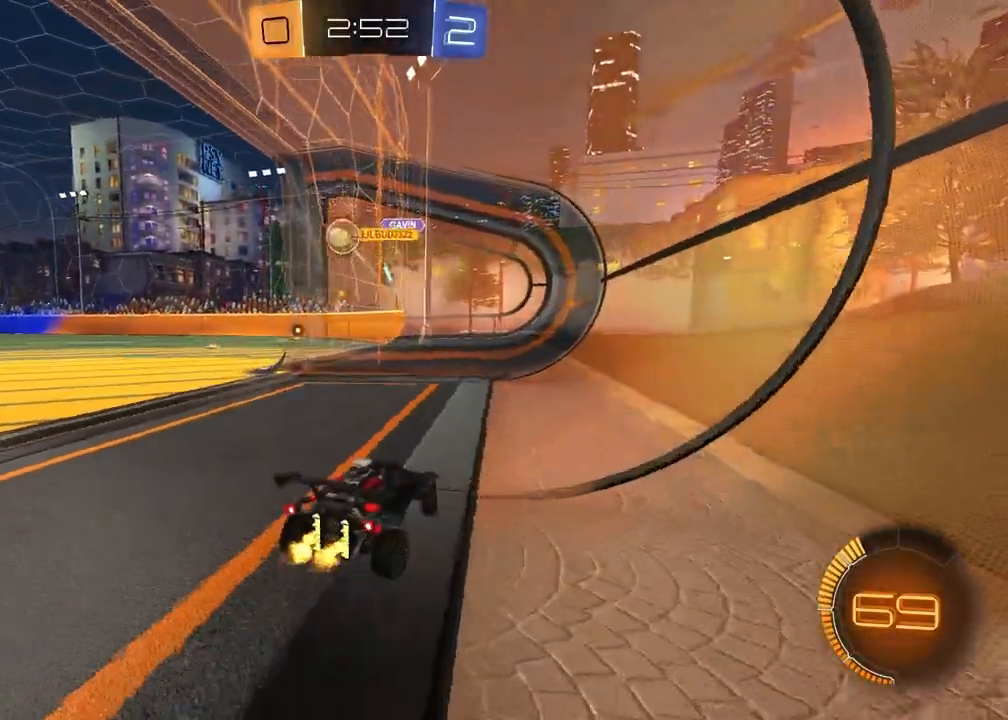
{"buttons": [], "left_stick": "left", "right_stick": "center", "events": [[183, "R2", "up"]]}
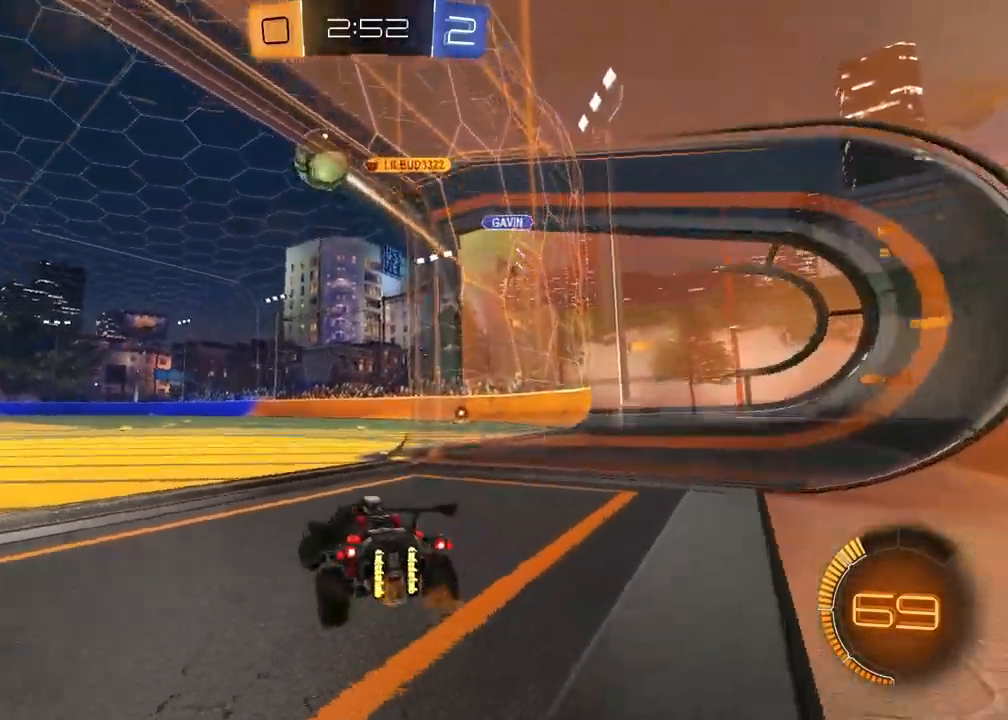
{"buttons": ["R2"], "left_stick": "center", "right_stick": "center", "events": [[217, "R2", "down"], [450, "left_stick", "center"]]}
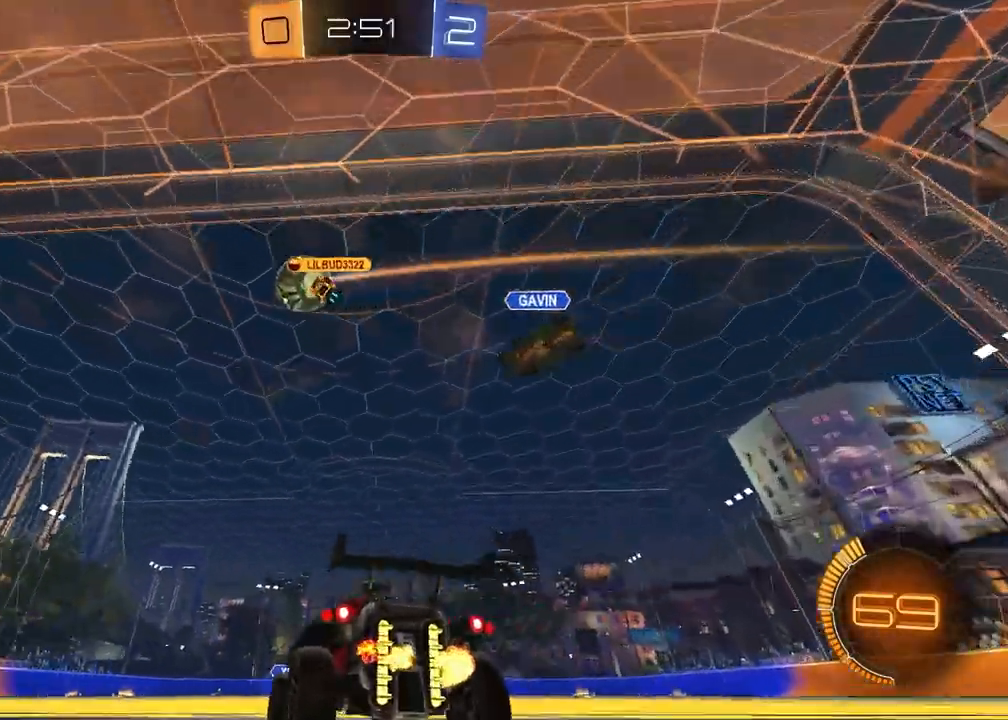
{"buttons": ["R2"], "left_stick": "center", "right_stick": "center", "events": [[50, "left_stick", "up-right"], [200, "left_stick", "center"], [350, "left_stick", "left"], [483, "left_stick", "center"]]}
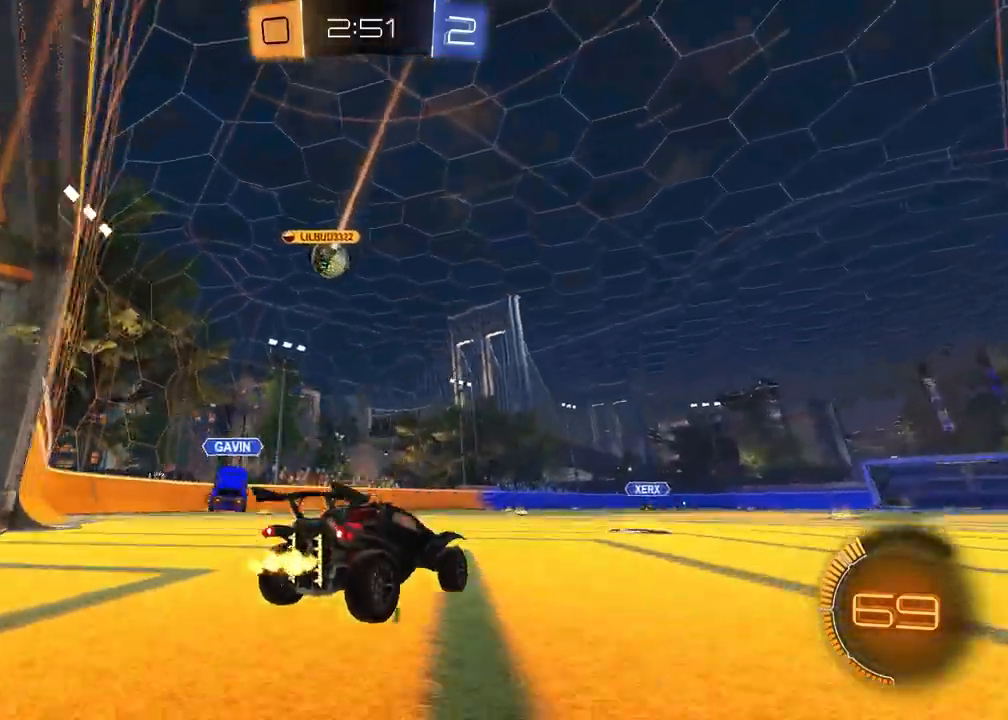
{"buttons": ["R1", "R2"], "left_stick": "left", "right_stick": "center", "events": [[150, "R1", "down"], [500, "left_stick", "left"]]}
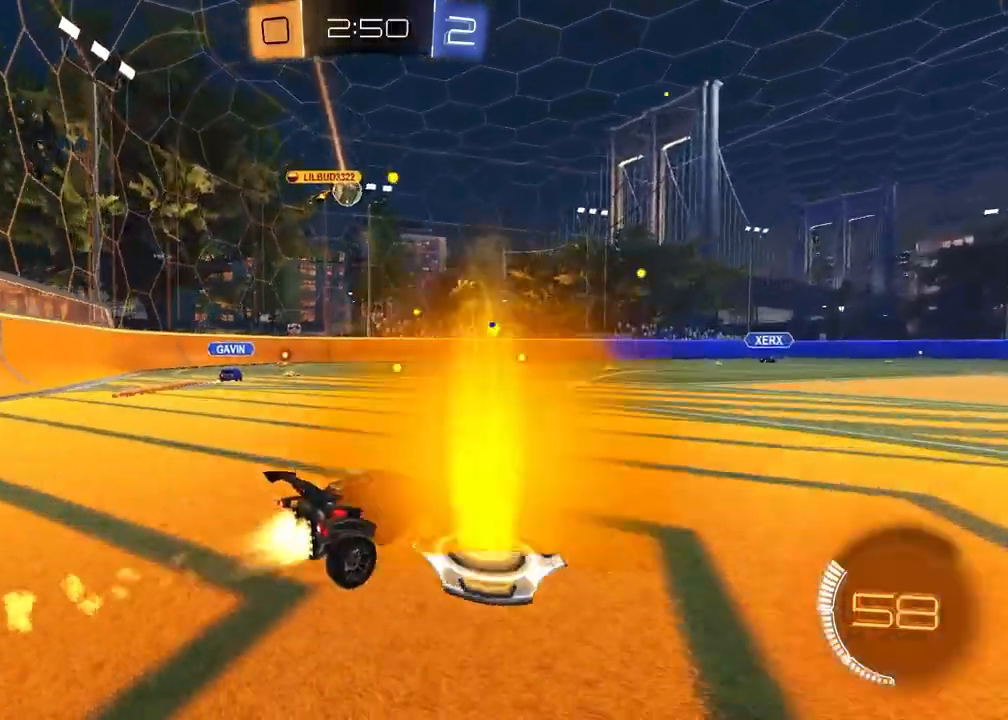
{"buttons": ["L1", "R1", "R2"], "left_stick": "left", "right_stick": "center", "events": [[133, "left_stick", "center"], [467, "left_stick", "left"], [500, "L1", "down"]]}
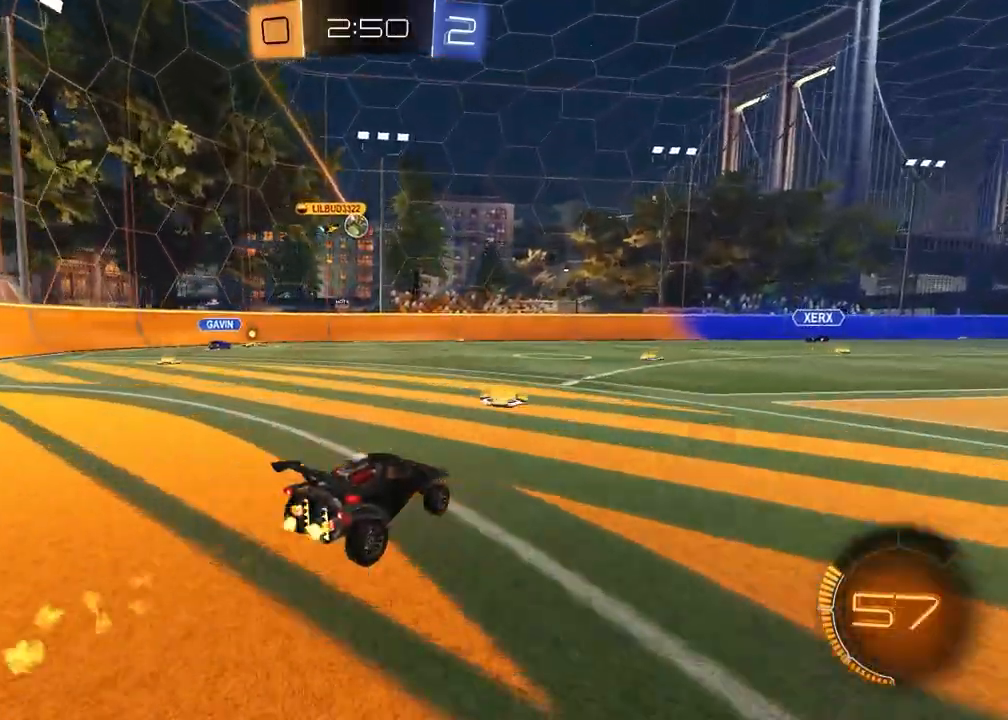
{"buttons": ["R2"], "left_stick": "up-right", "right_stick": "center", "events": [[133, "L1", "up"], [150, "left_stick", "center"], [217, "R1", "up"], [433, "left_stick", "up-right"]]}
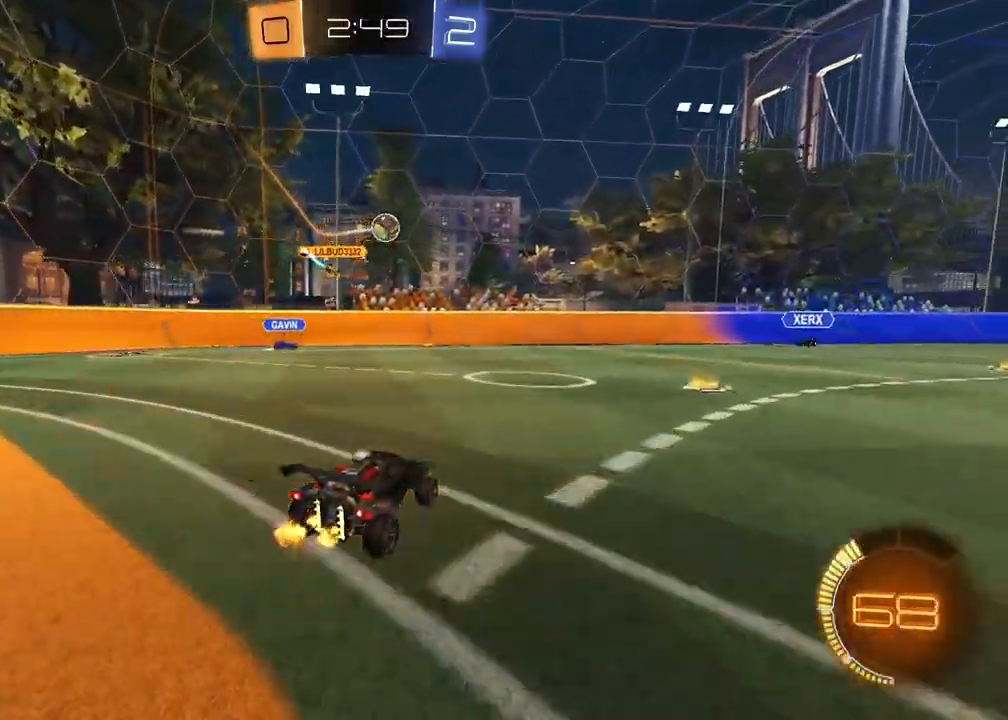
{"buttons": ["R1", "R2"], "left_stick": "left", "right_stick": "center", "events": [[233, "R1", "down"], [383, "left_stick", "center"], [483, "left_stick", "left"]]}
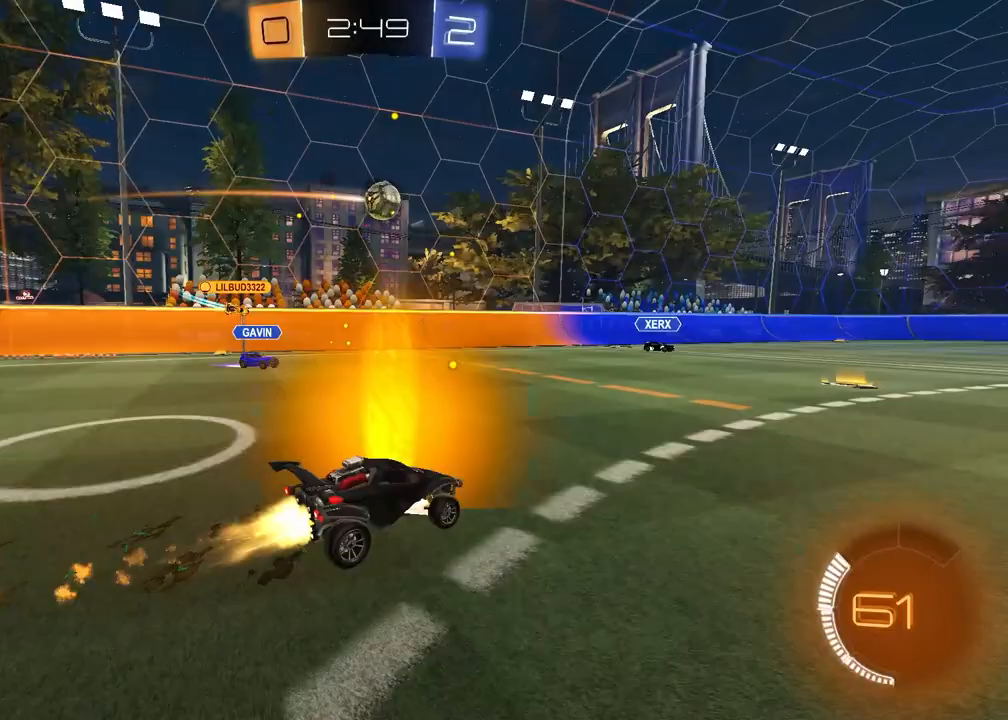
{"buttons": ["R2"], "left_stick": "up-right", "right_stick": "center", "events": [[117, "left_stick", "center"], [250, "R1", "up"], [383, "left_stick", "up-right"]]}
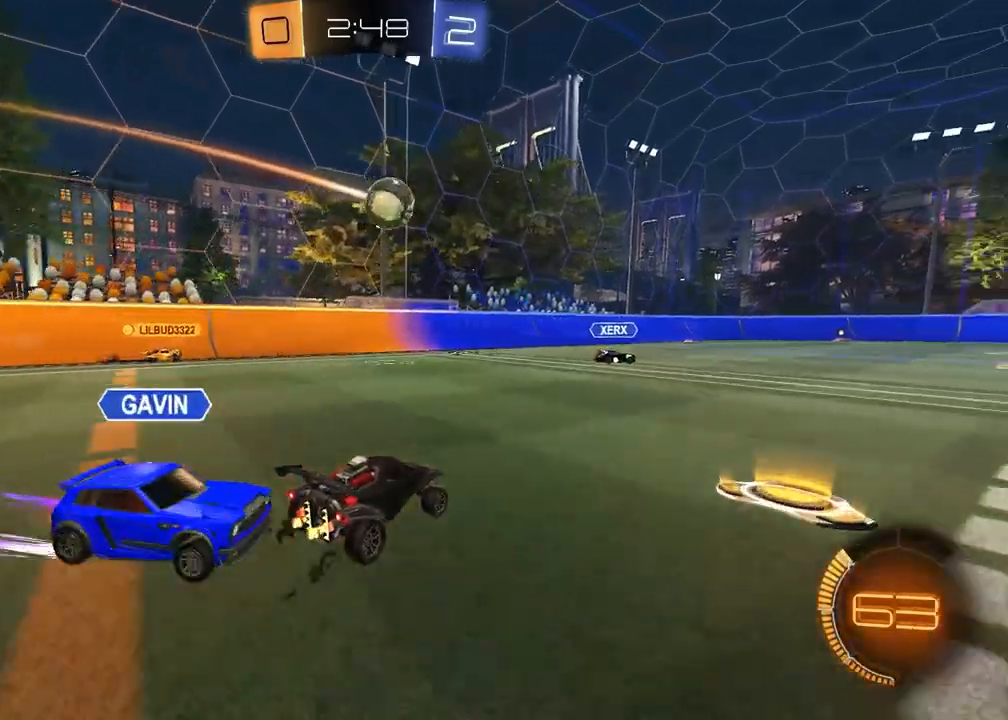
{"buttons": ["L2"], "left_stick": "center", "right_stick": "center", "events": [[50, "left_stick", "center"], [350, "left_stick", "left"], [417, "R2", "up"], [433, "L2", "down"], [483, "left_stick", "center"]]}
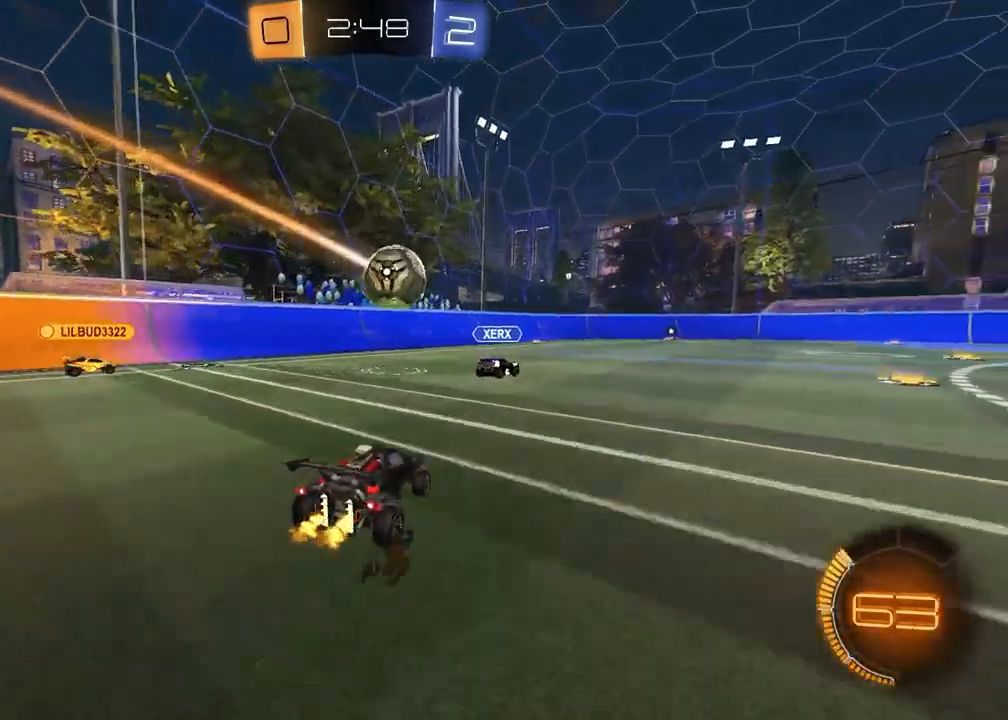
{"buttons": ["R2"], "left_stick": "up-right", "right_stick": "center", "events": [[67, "left_stick", "left"], [200, "R2", "down"], [283, "L2", "up"], [317, "left_stick", "center"], [467, "left_stick", "up-right"]]}
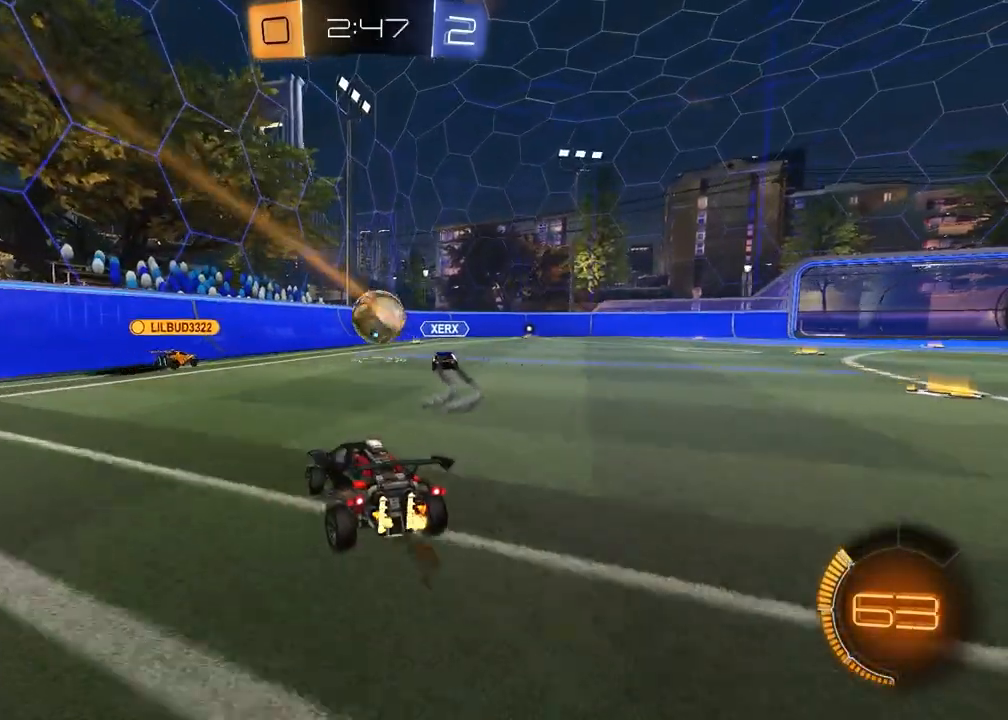
{"buttons": ["R2"], "left_stick": "up-right", "right_stick": "center", "events": []}
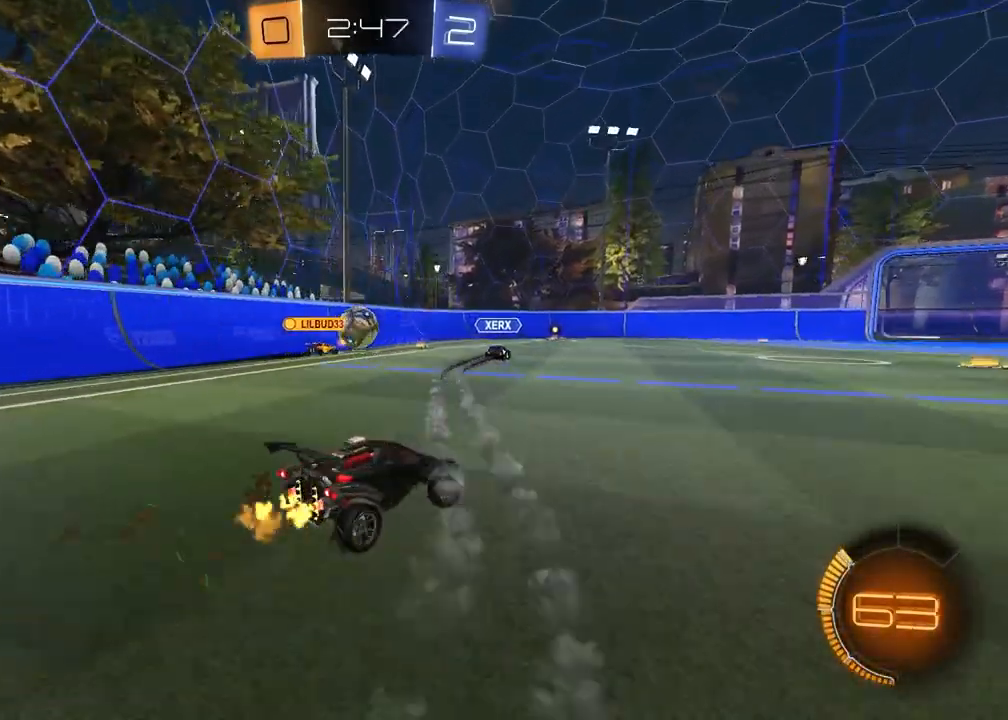
{"buttons": ["R2"], "left_stick": "center", "right_stick": "center", "events": [[283, "left_stick", "center"]]}
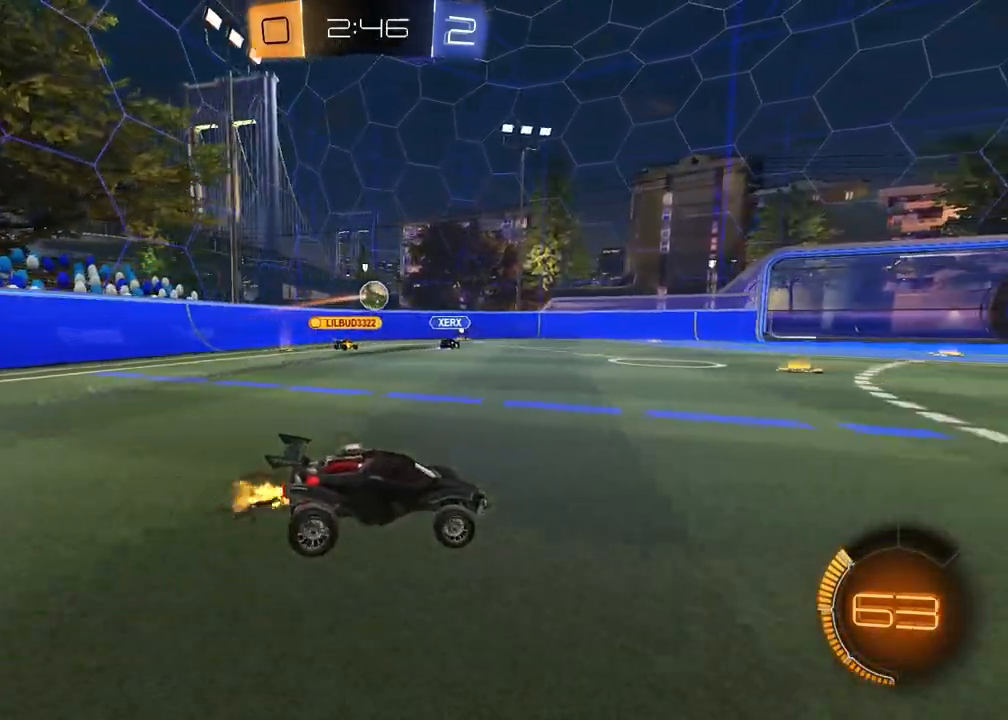
{"buttons": ["R2"], "left_stick": "center", "right_stick": "center", "events": [[267, "left_stick", "left"], [400, "left_stick", "center"]]}
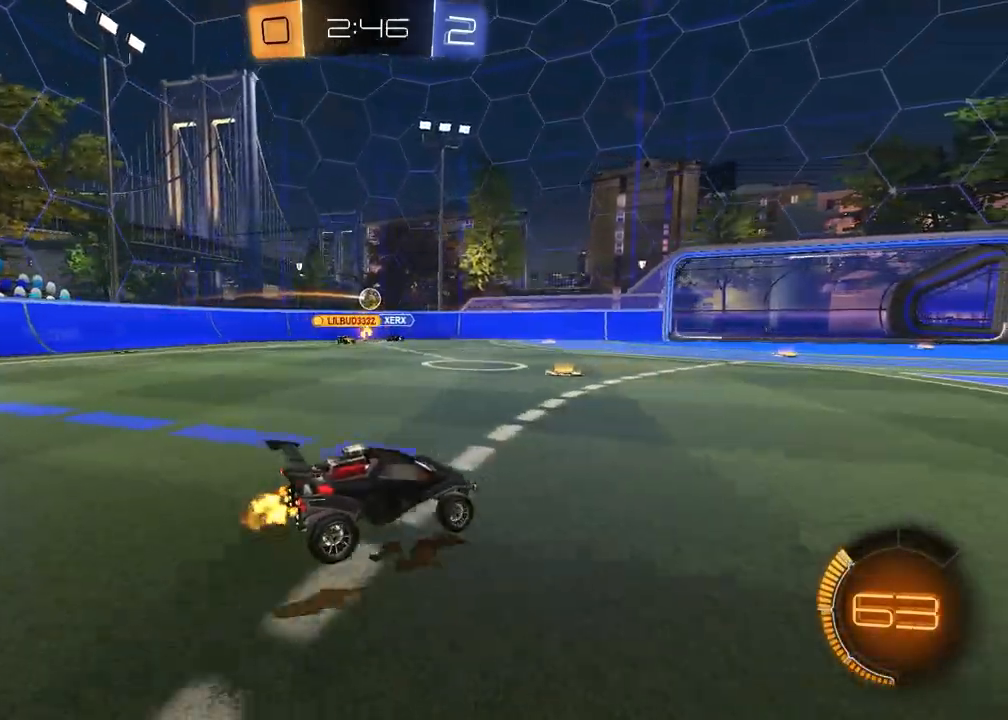
{"buttons": ["R2"], "left_stick": "center", "right_stick": "center", "events": []}
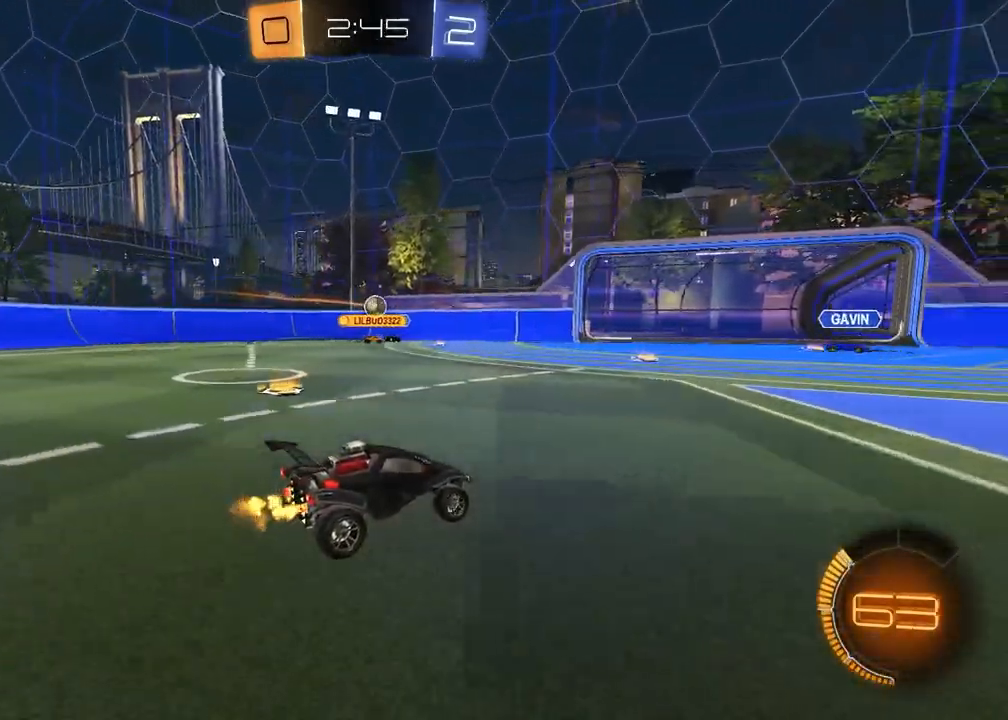
{"buttons": ["R2"], "left_stick": "center", "right_stick": "center", "events": [[100, "left_stick", "left"], [283, "left_stick", "center"]]}
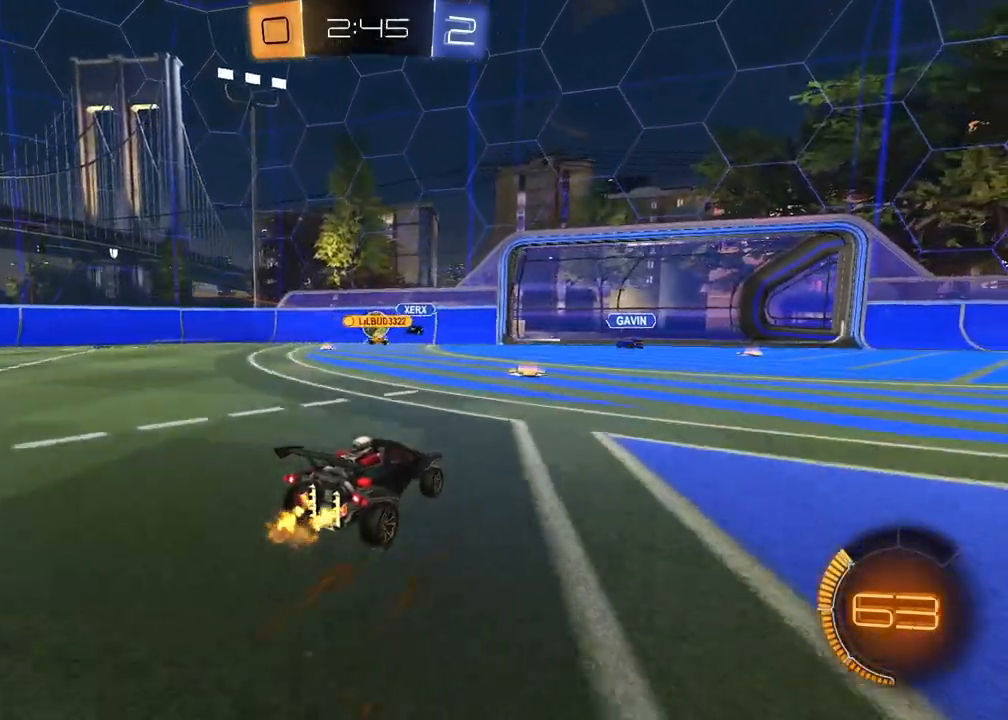
{"buttons": ["R1", "R2"], "left_stick": "center", "right_stick": "center", "events": [[150, "R2", "up"], [400, "R2", "down"], [450, "R1", "down"]]}